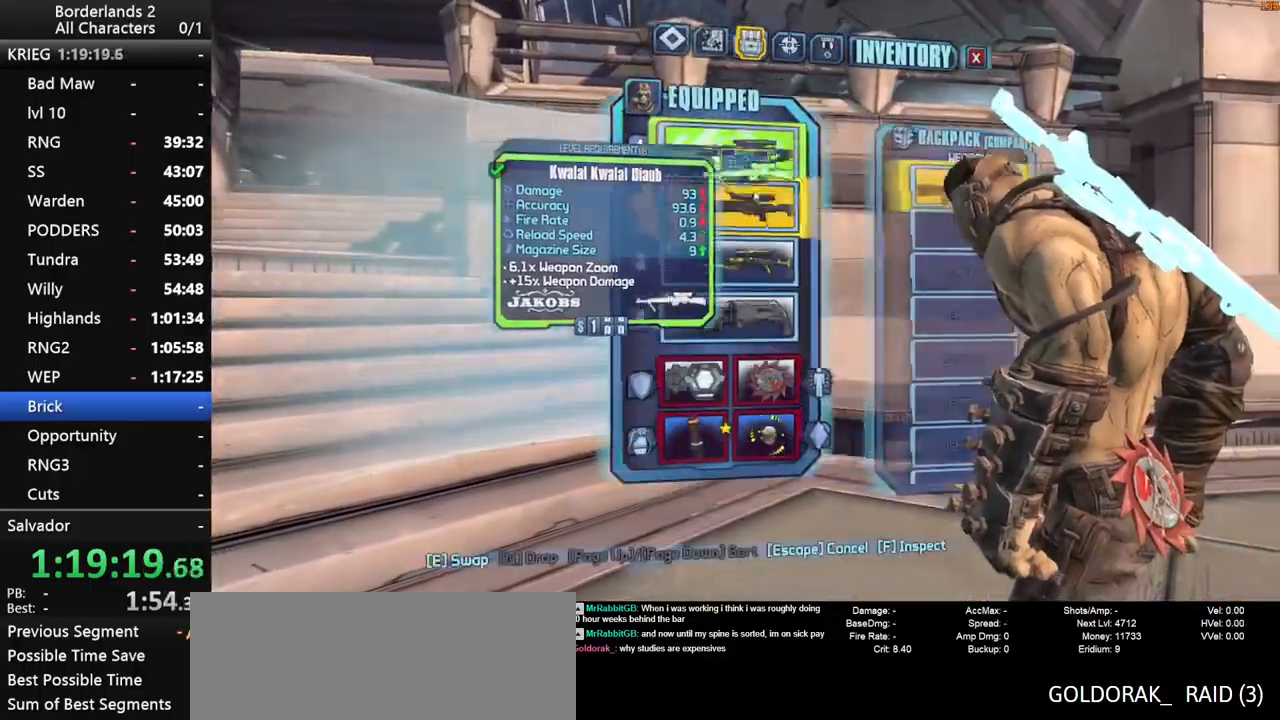
Gameplay with keyboard and mouse; each line is a JSON object with the keys and mouse buttons held at the frame after it. "events" lists presses ("down") and releases ("up") of "1", "2", "3", "4", "a", "b", "c", "ctrl", "d", "down", "e", "end", "escape", "f", "g", "left", "q", "r", "return", "right", "s", "shift", "space", "t", "up", "v", "w", "x", "y", "z", "mouse_left", "mouse_middle", "mouse_right", "mouse_wheel_up" and "mouse_wheel_down" between this image and that frame as [ms after this image, input, new state], when the widget could be followed in between. "mouse_left", "mouse_middle", "mouse_right", "mouse_wheel_up", "mouse_wheel_down" = the "left", "middle", "right", "wheel_up", "wheel_down" buttons of the "mouse" list. No other keys are recorded. "mouse_move" is the direction in which the mouse moves at that frame (one of eight, or "still"), when it could be read. Not read: other_keys tab.
{"keys": ["1"], "mouse": [], "mouse_move": "still", "events": [[117, "mouse_left", "up"], [200, "escape", "down"], [250, "escape", "up"], [434, "1", "down"]]}
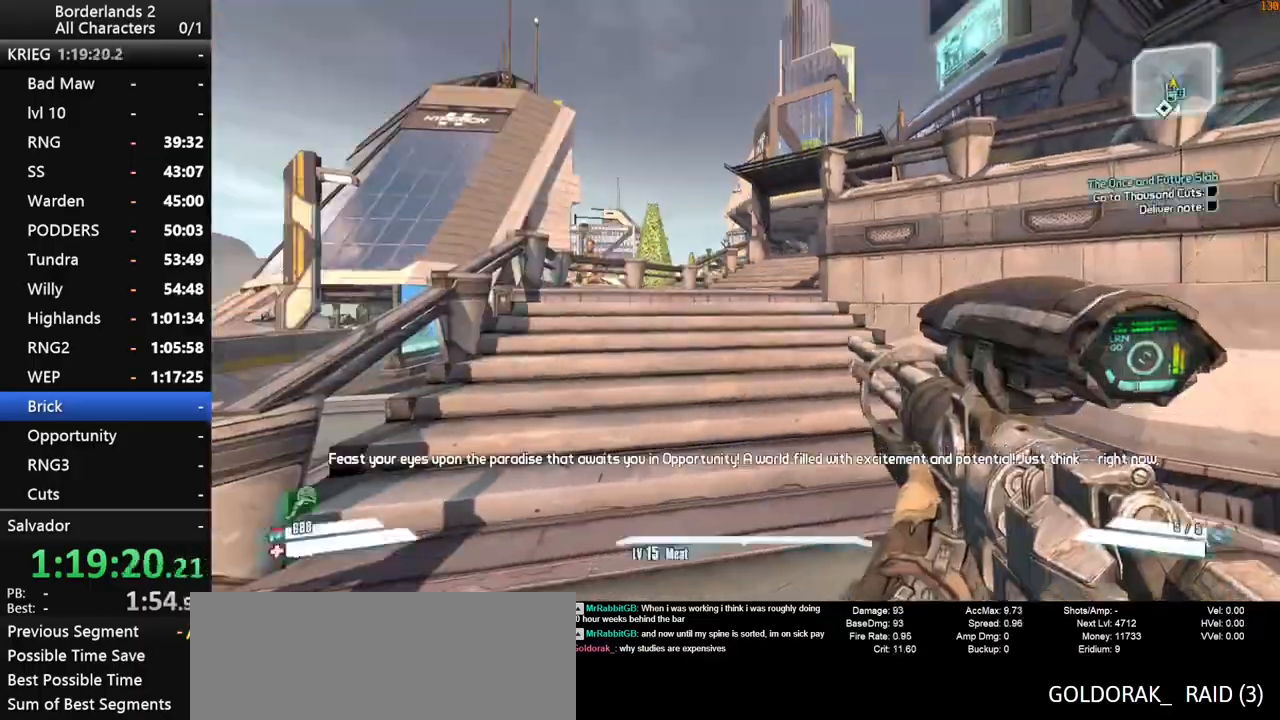
{"keys": [], "mouse": [], "mouse_move": "right", "events": [[34, "x", "down"], [317, "1", "up"], [400, "x", "up"]]}
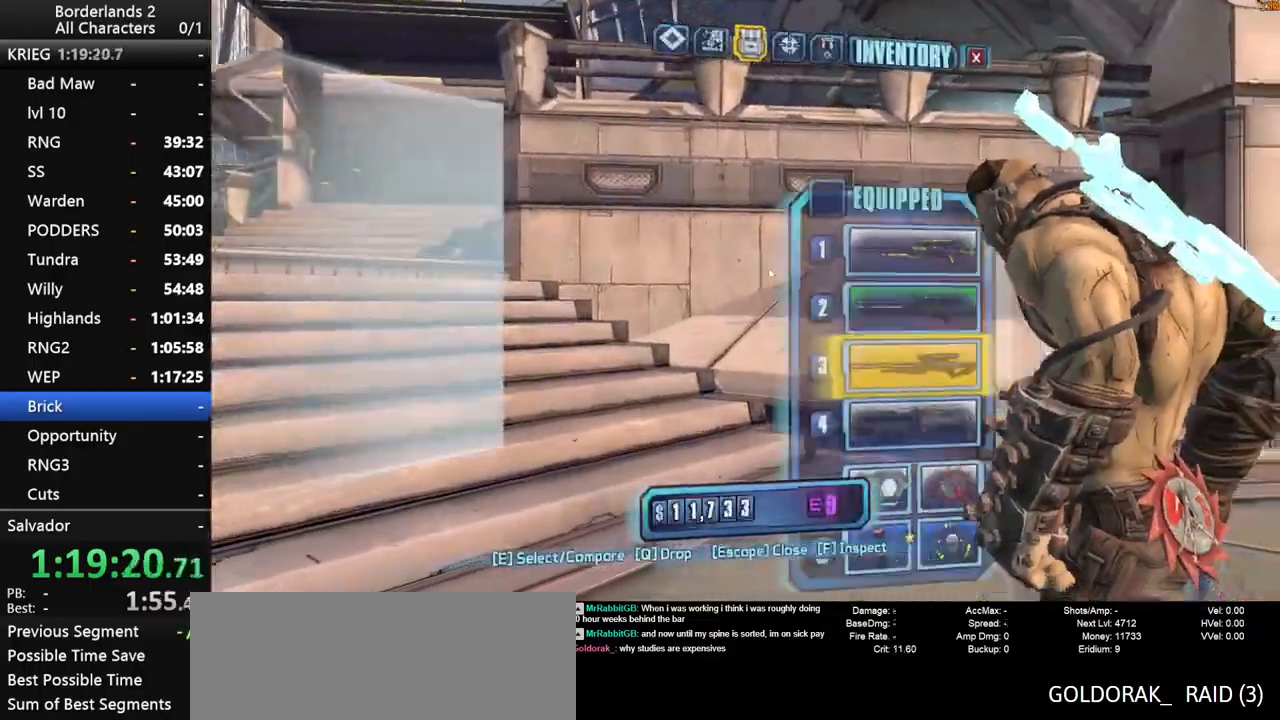
{"keys": [], "mouse": [], "mouse_move": "down-left", "events": [[184, "mouse_left", "down"], [284, "mouse_left", "up"], [334, "escape", "down"], [384, "escape", "up"]]}
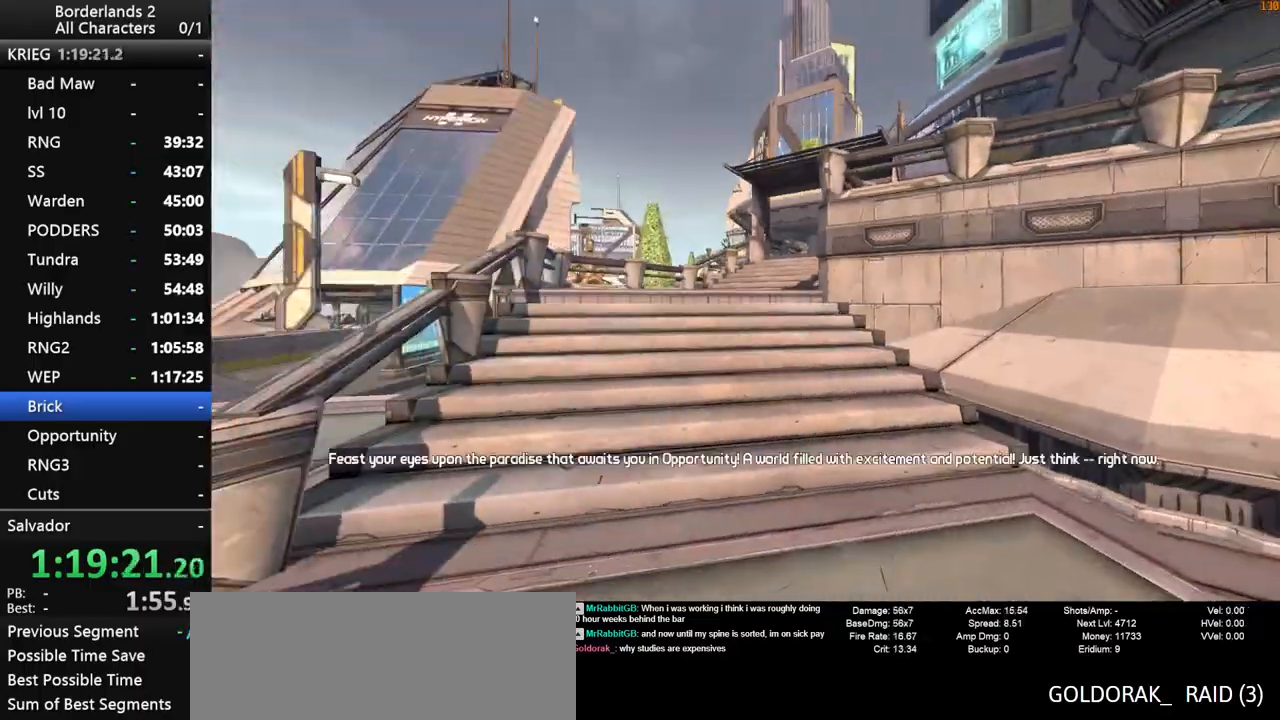
{"keys": ["w"], "mouse": [], "mouse_move": "still", "events": [[67, "w", "down"], [167, "shift", "down"], [300, "shift", "up"], [350, "shift", "down"], [484, "shift", "up"]]}
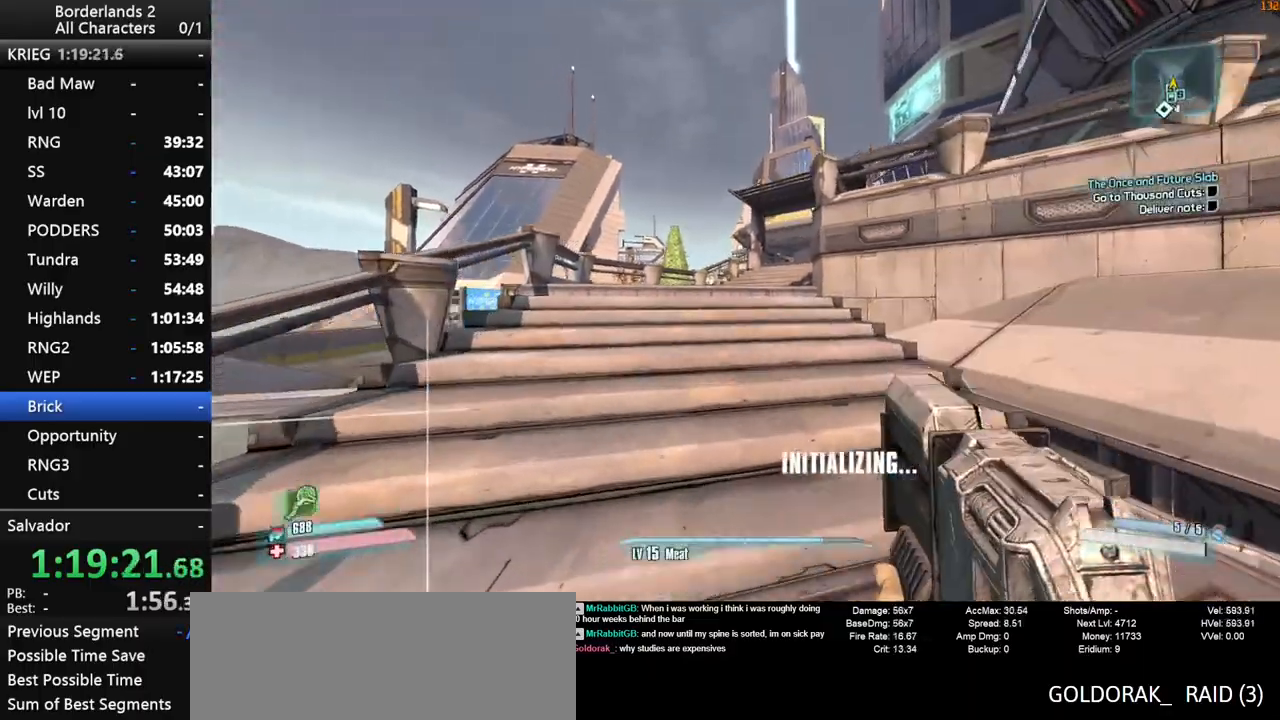
{"keys": ["space", "w"], "mouse": [], "mouse_move": "still", "events": [[267, "space", "down"]]}
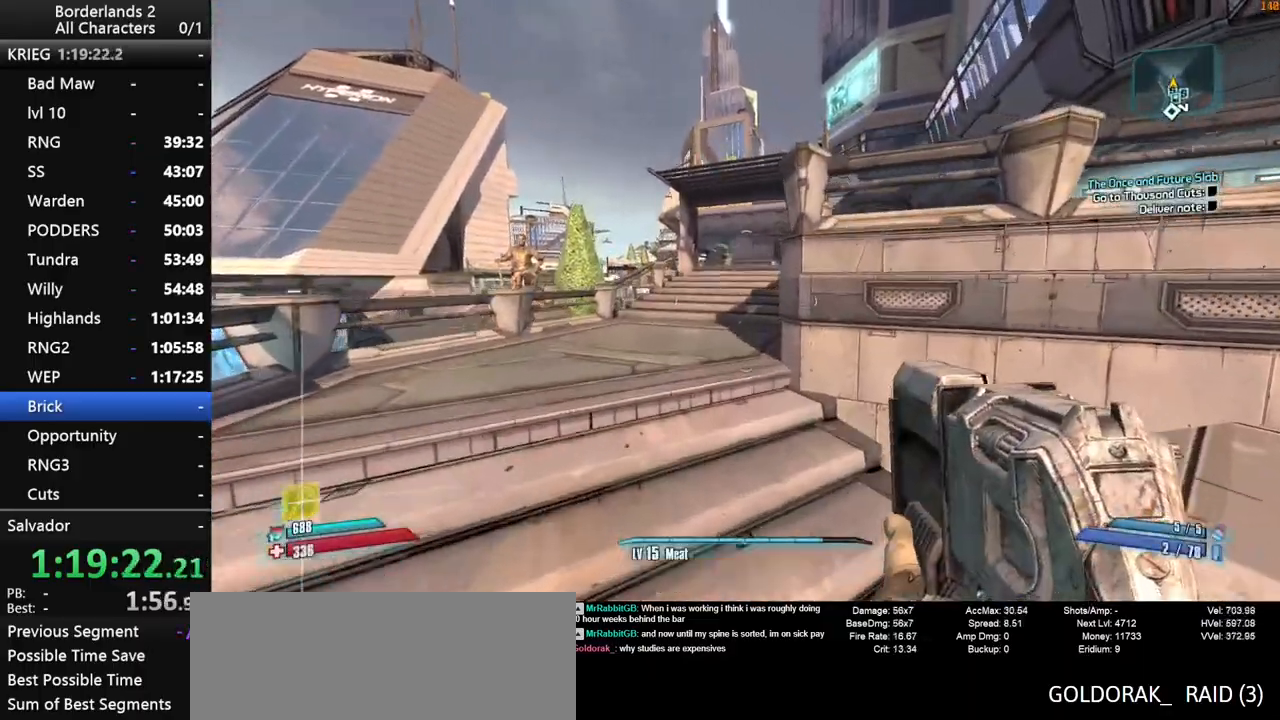
{"keys": ["d", "w"], "mouse": [], "mouse_move": "still", "events": [[284, "space", "up"], [384, "d", "down"]]}
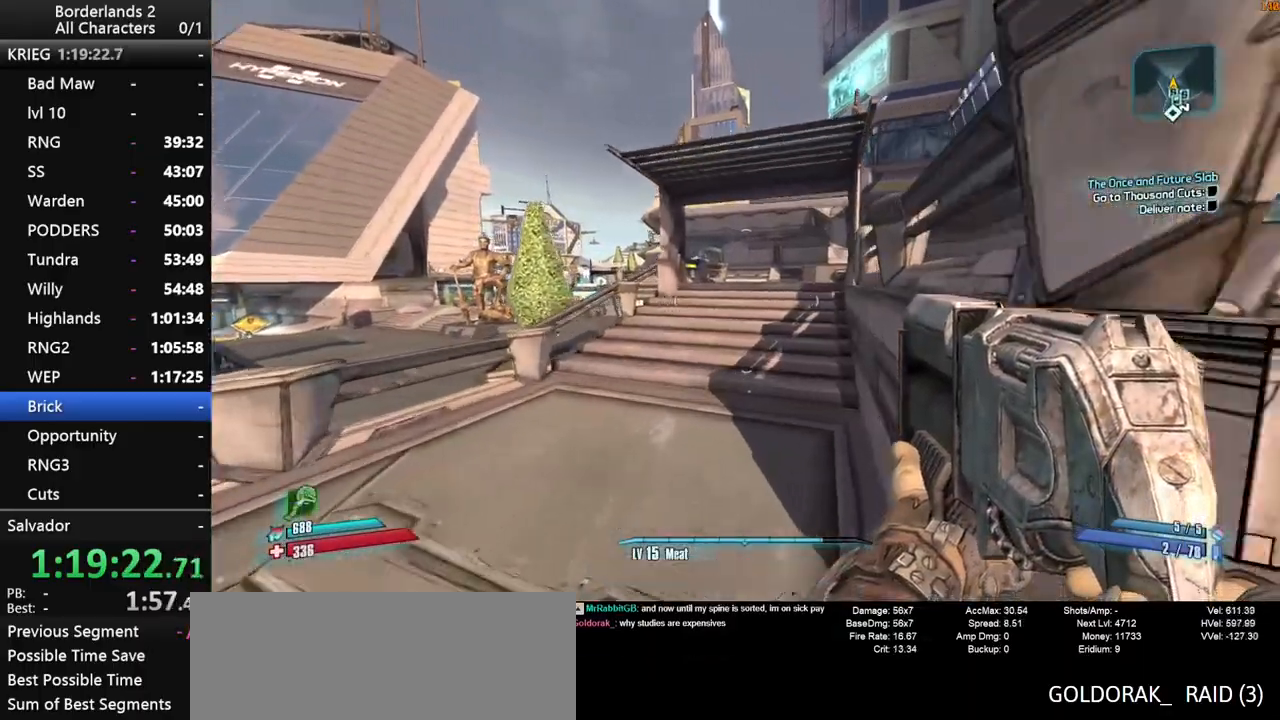
{"keys": ["w"], "mouse": [], "mouse_move": "still", "events": [[117, "d", "up"]]}
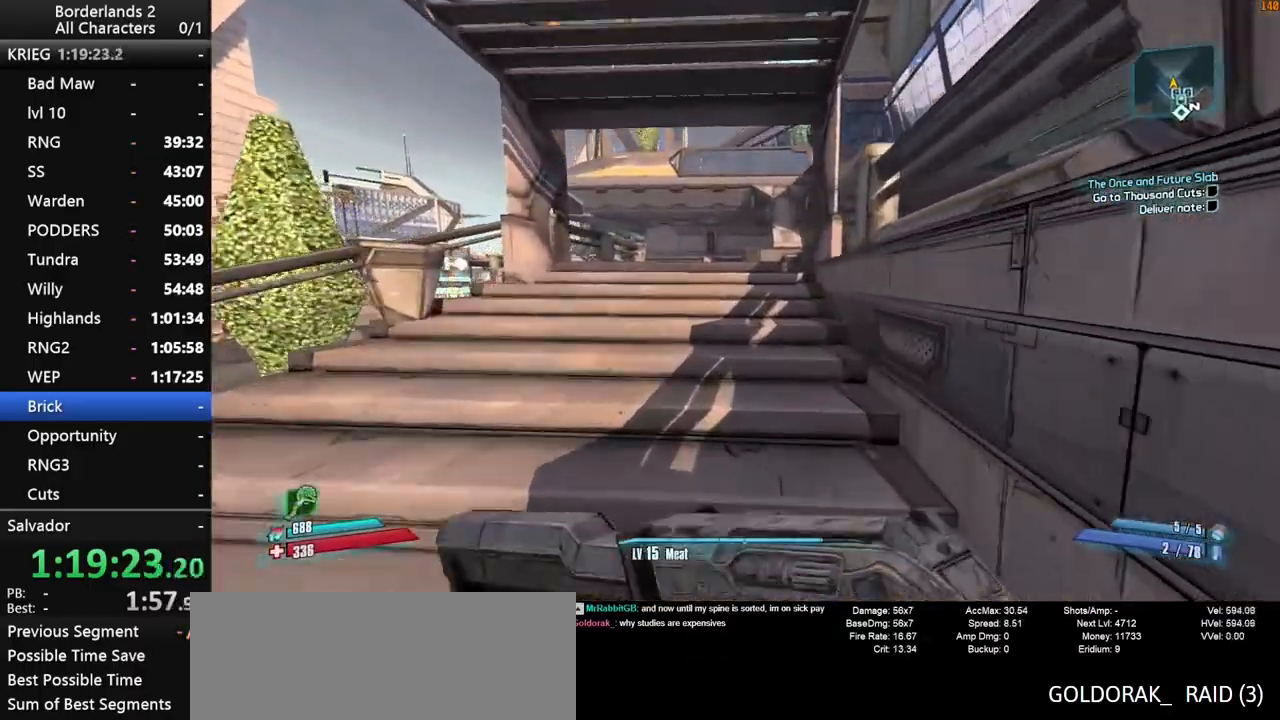
{"keys": ["w"], "mouse": [], "mouse_move": "still", "events": [[167, "space", "down"], [217, "space", "up"]]}
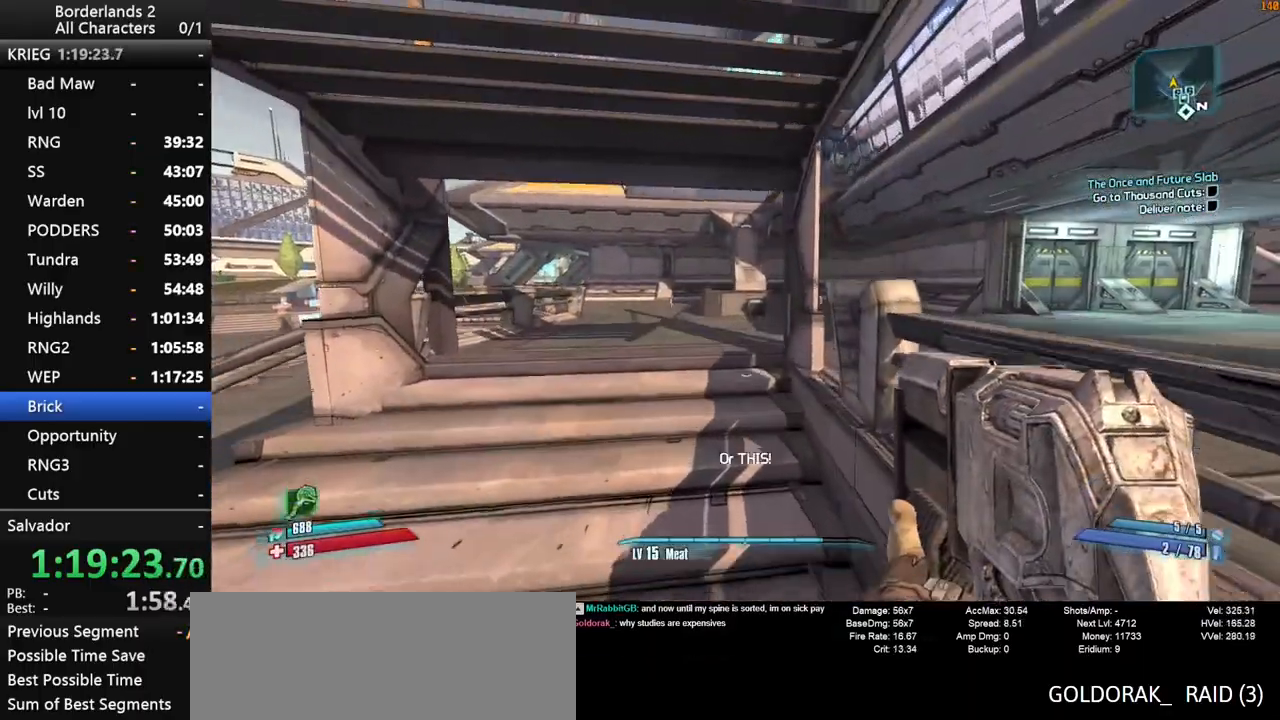
{"keys": ["a", "w"], "mouse": [], "mouse_move": "still", "events": [[284, "a", "down"]]}
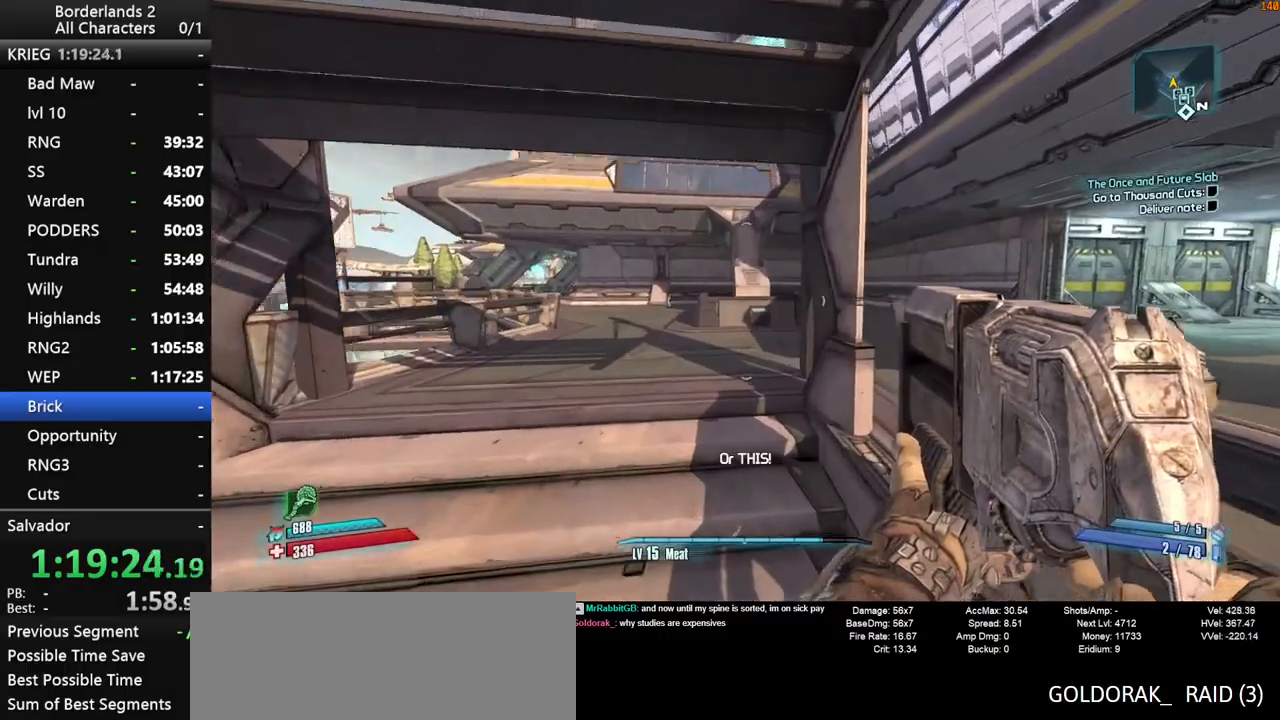
{"keys": ["w"], "mouse": [], "mouse_move": "up-right", "events": [[67, "a", "up"]]}
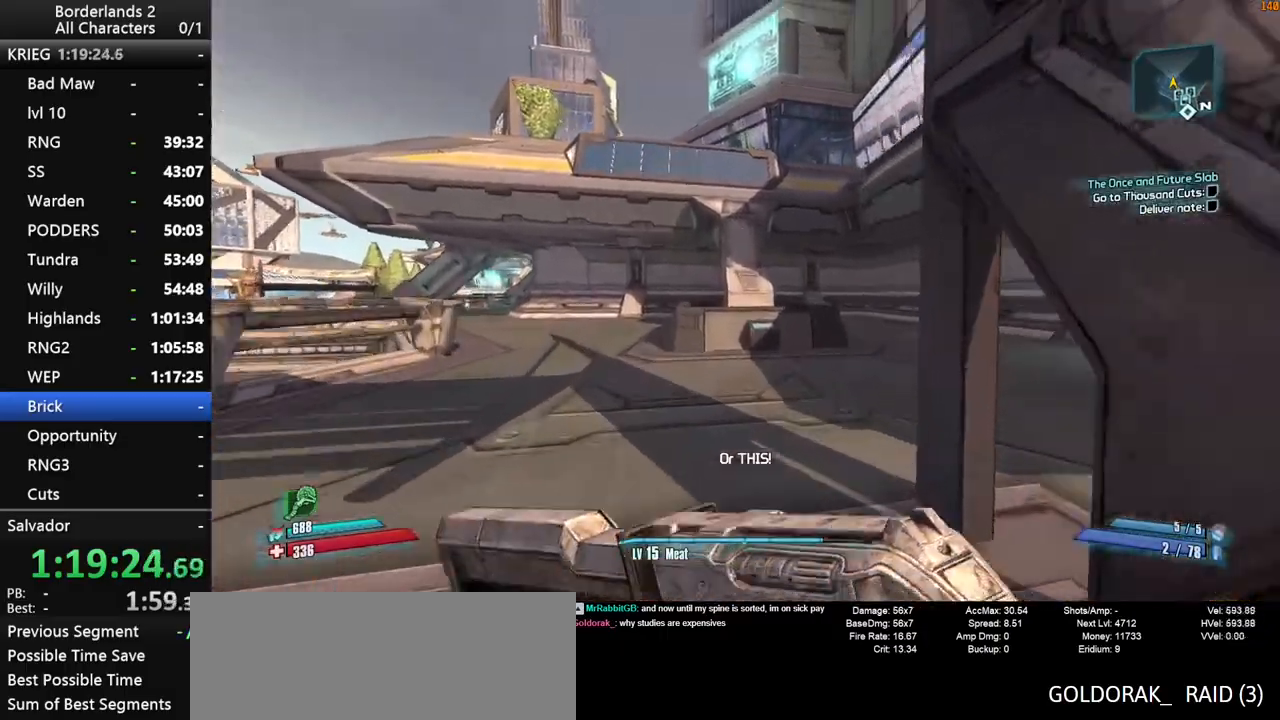
{"keys": ["space", "w"], "mouse": [], "mouse_move": "still", "events": [[450, "space", "down"]]}
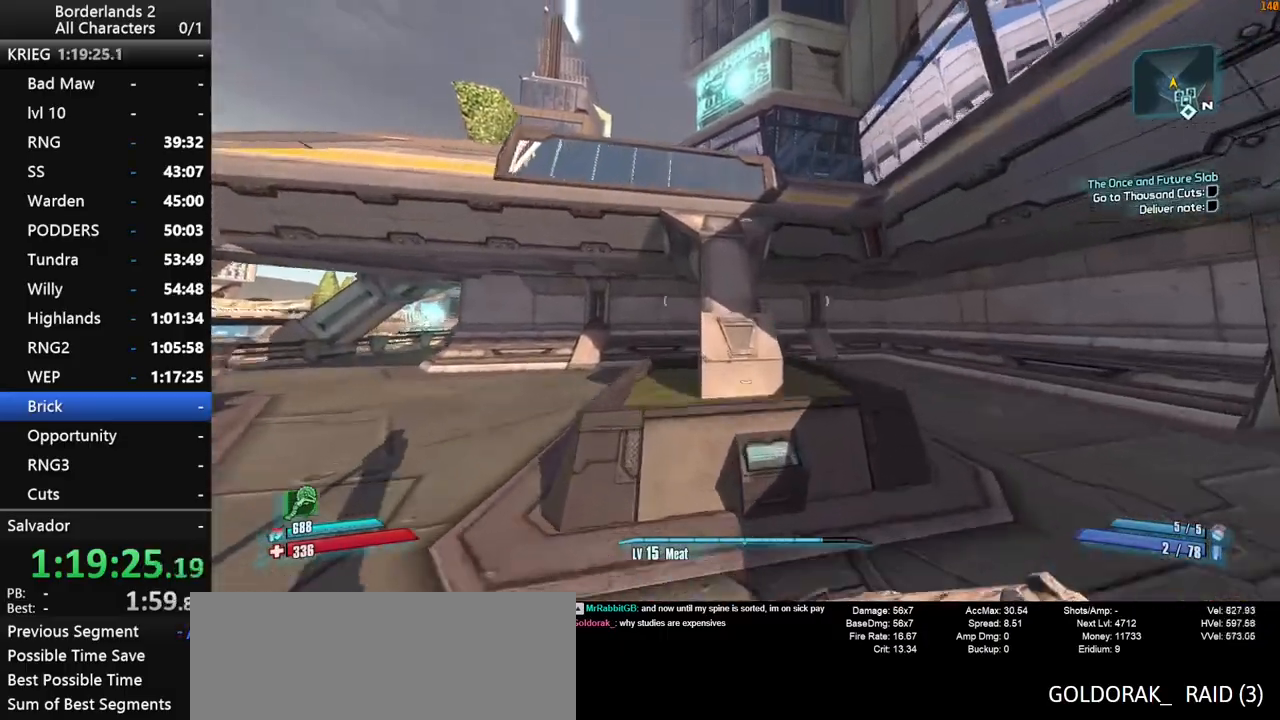
{"keys": ["a", "w"], "mouse": [], "mouse_move": "still", "events": [[50, "space", "up"], [100, "a", "down"]]}
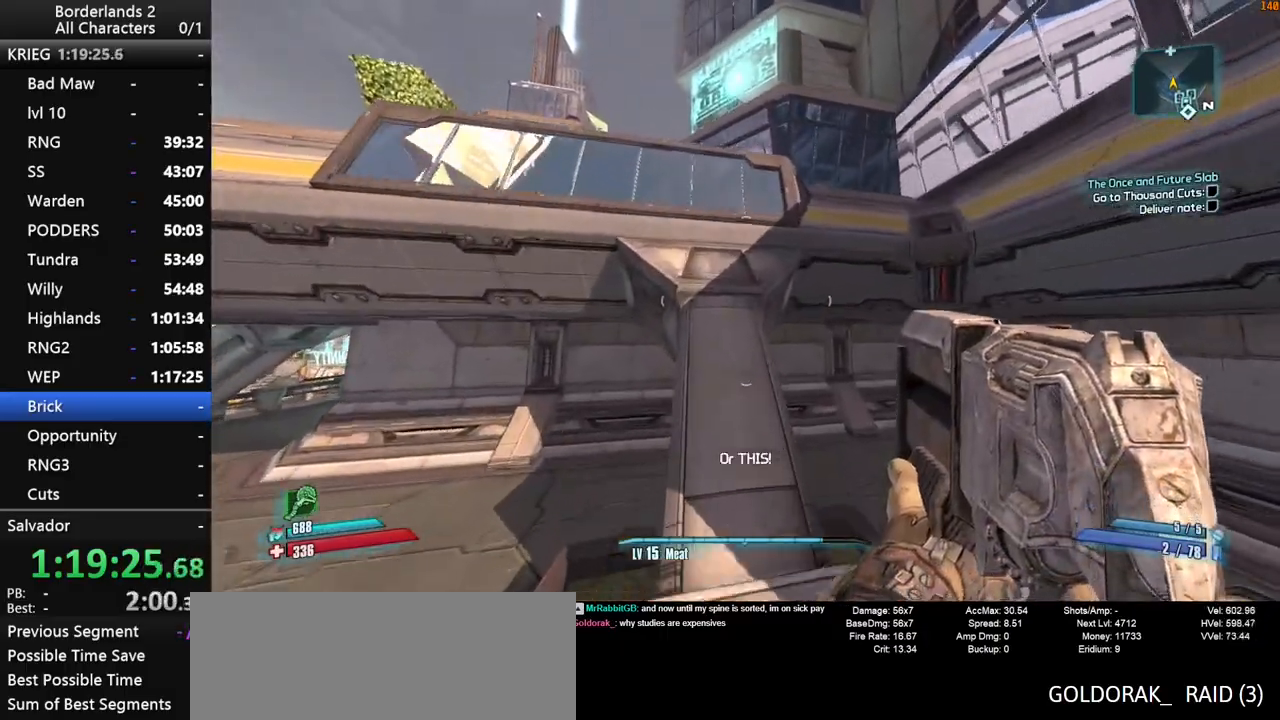
{"keys": ["w"], "mouse": [], "mouse_move": "right", "events": [[17, "a", "up"]]}
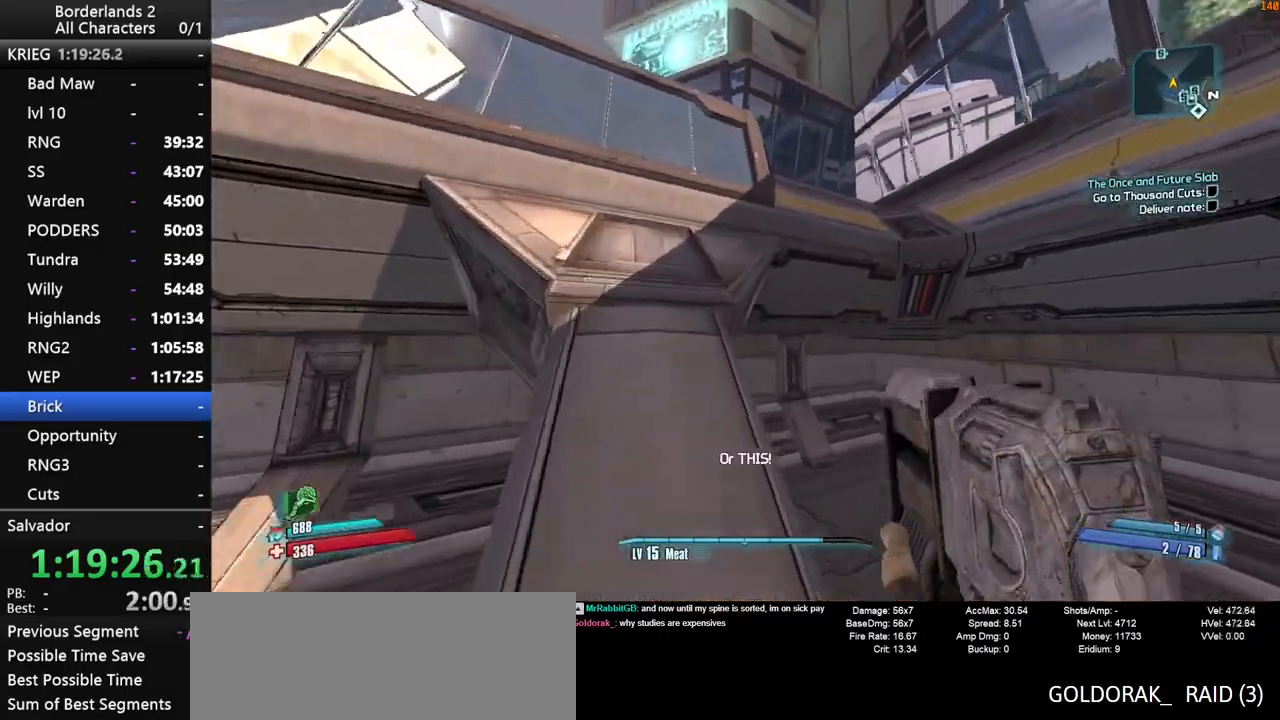
{"keys": ["d", "w"], "mouse": [], "mouse_move": "still", "events": [[317, "d", "down"]]}
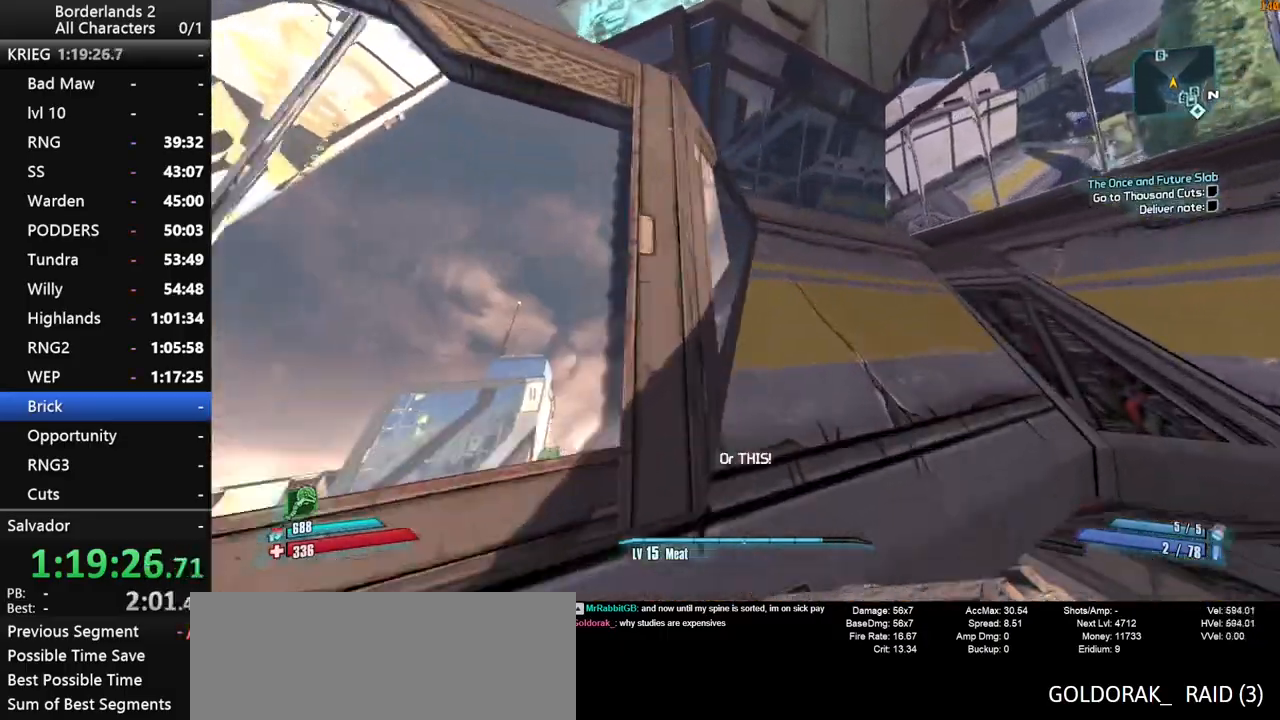
{"keys": ["d", "w"], "mouse": [], "mouse_move": "left", "events": []}
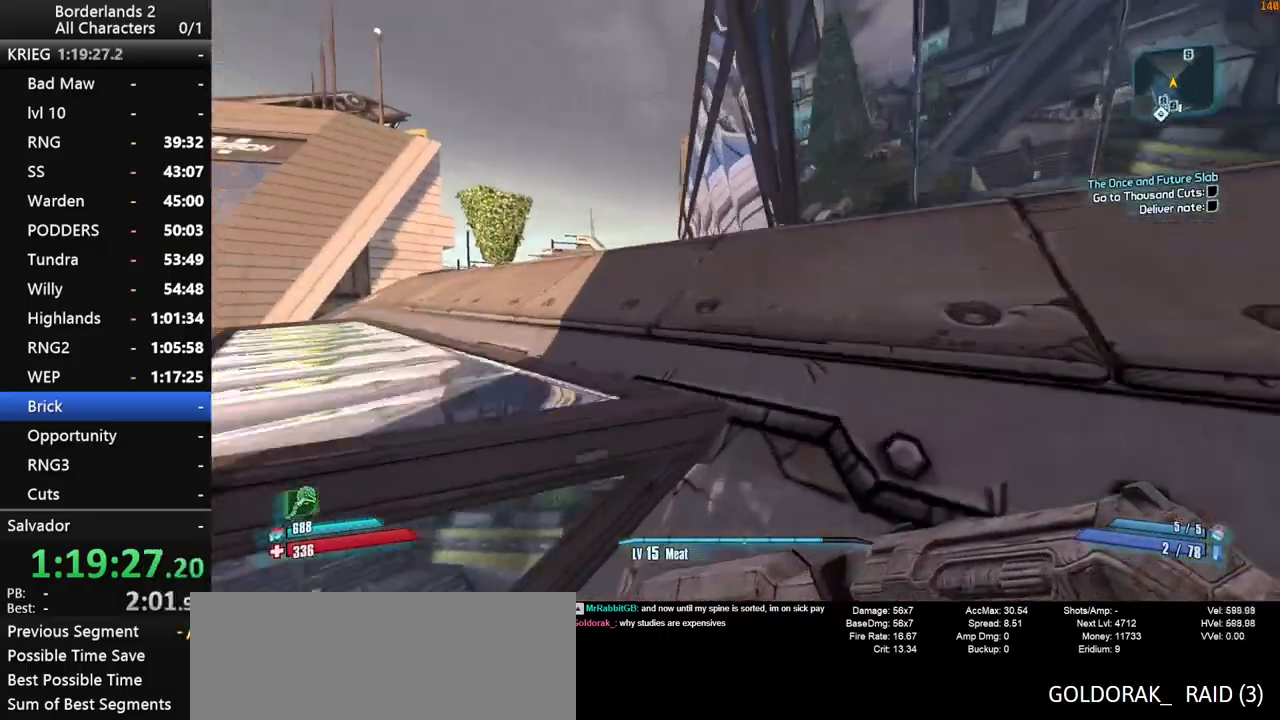
{"keys": ["shift", "w"], "mouse": [], "mouse_move": "still", "events": [[17, "d", "up"], [67, "a", "down"], [117, "shift", "down"], [434, "a", "up"]]}
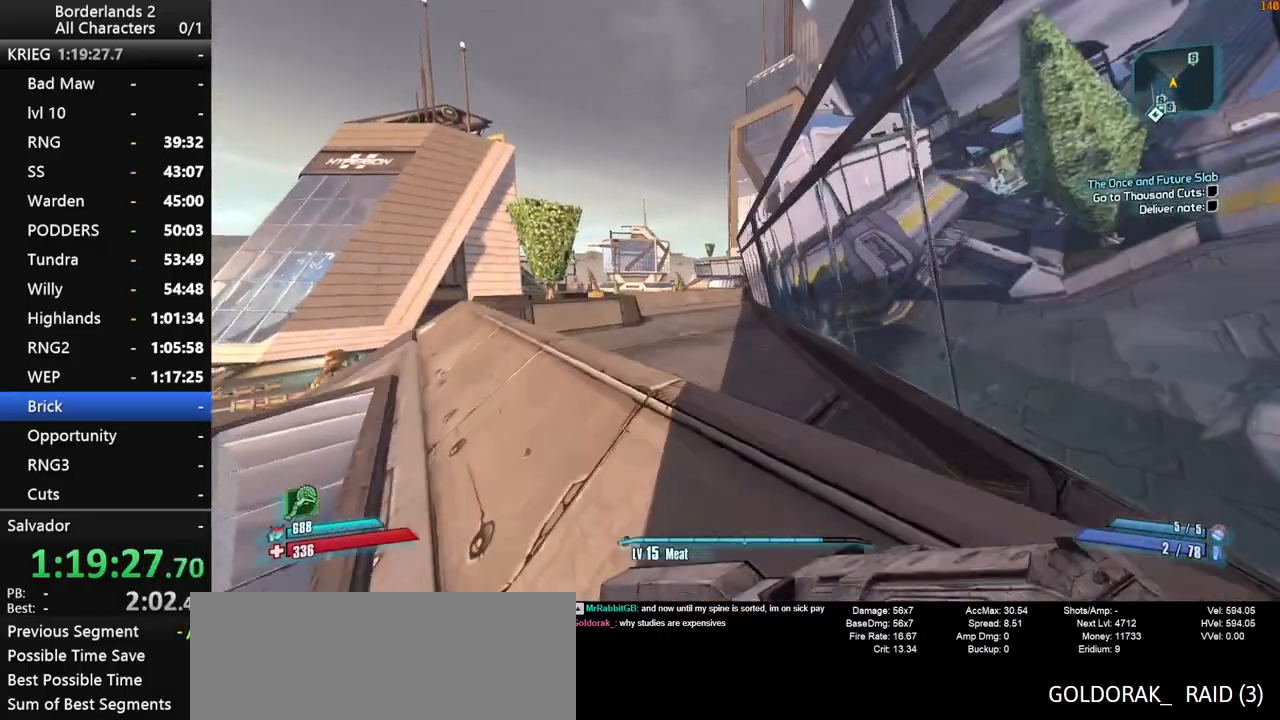
{"keys": ["w"], "mouse": [], "mouse_move": "still", "events": [[167, "shift", "up"], [267, "space", "down"], [367, "space", "up"]]}
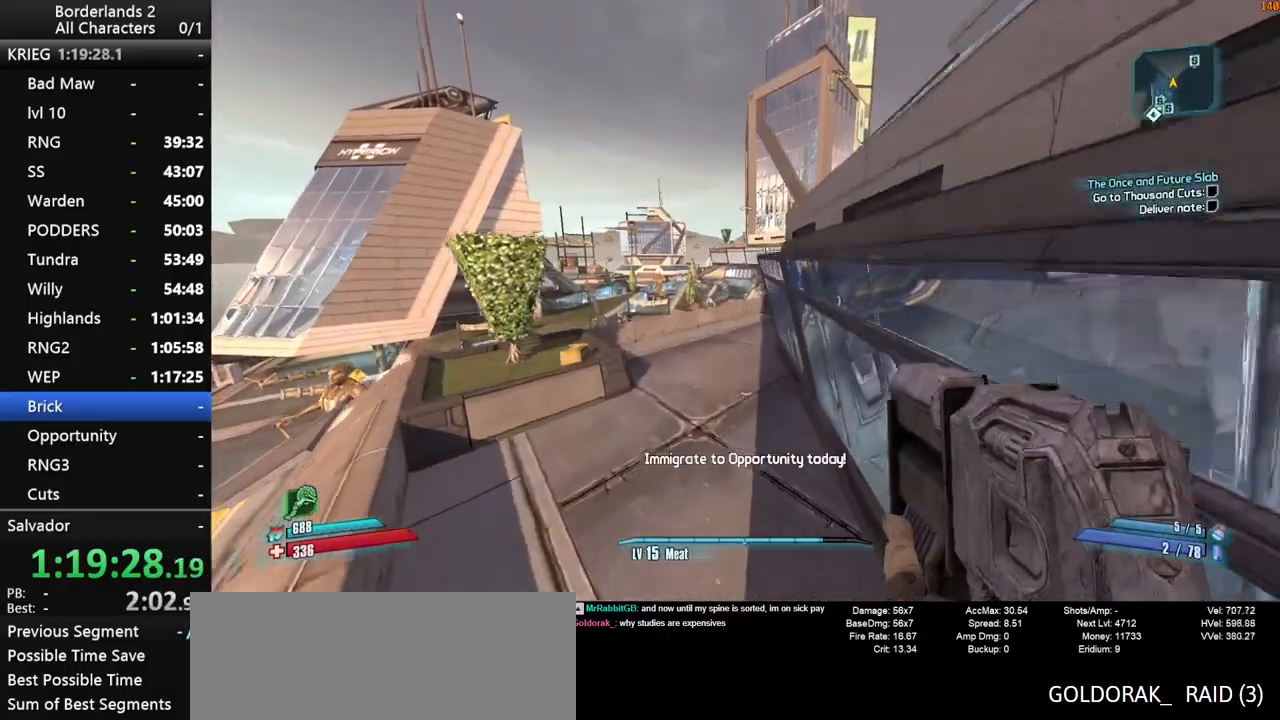
{"keys": ["w"], "mouse": [], "mouse_move": "still", "events": []}
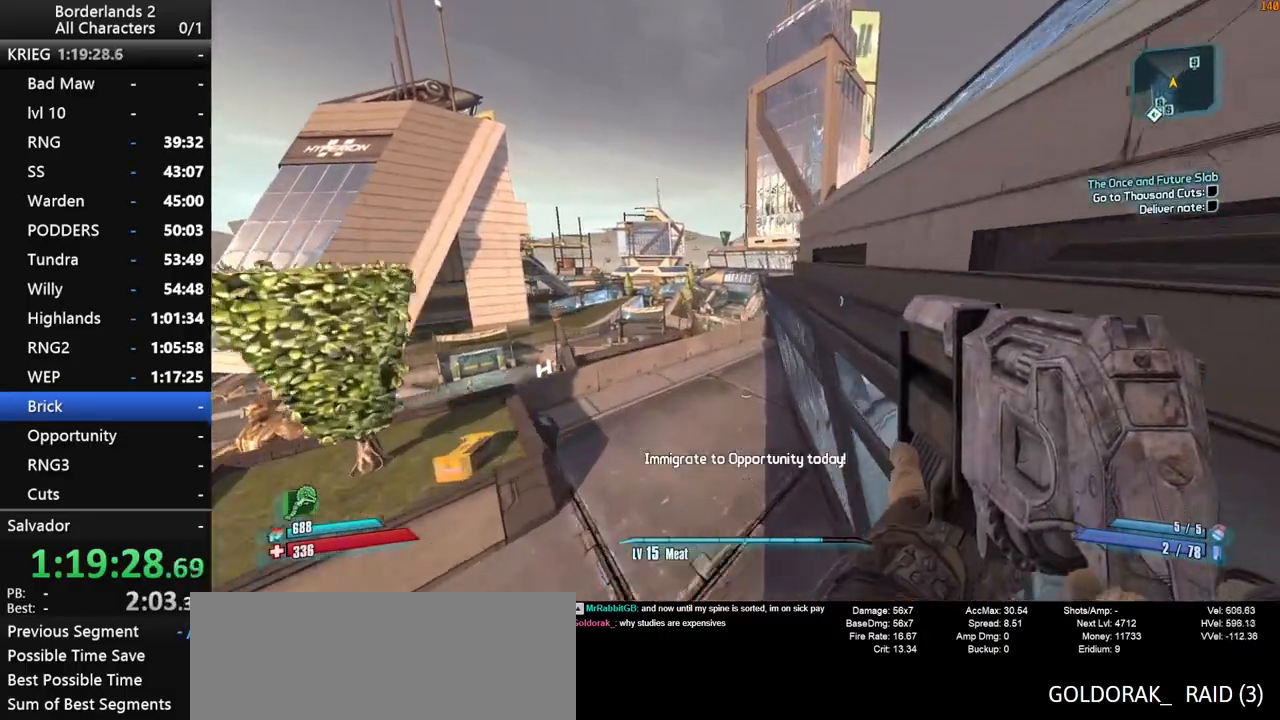
{"keys": ["w"], "mouse": [], "mouse_move": "still", "events": []}
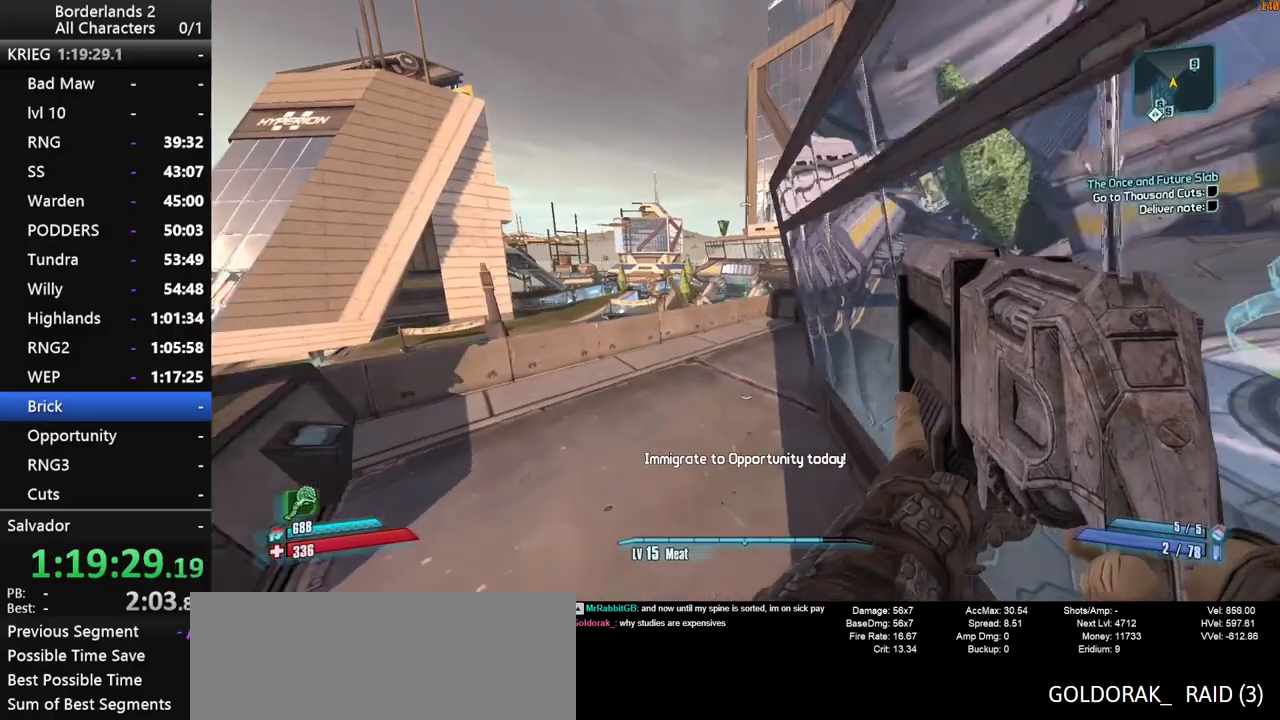
{"keys": ["w"], "mouse": [], "mouse_move": "still", "events": []}
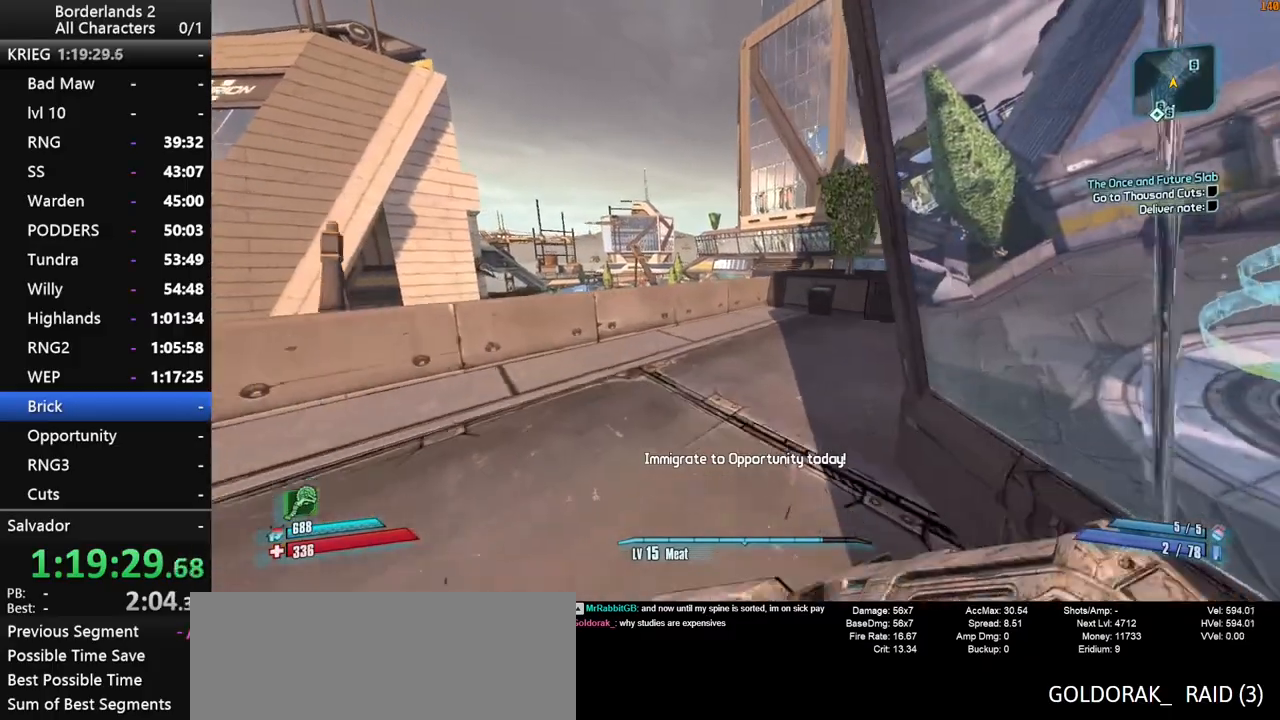
{"keys": ["w"], "mouse": [], "mouse_move": "right", "events": []}
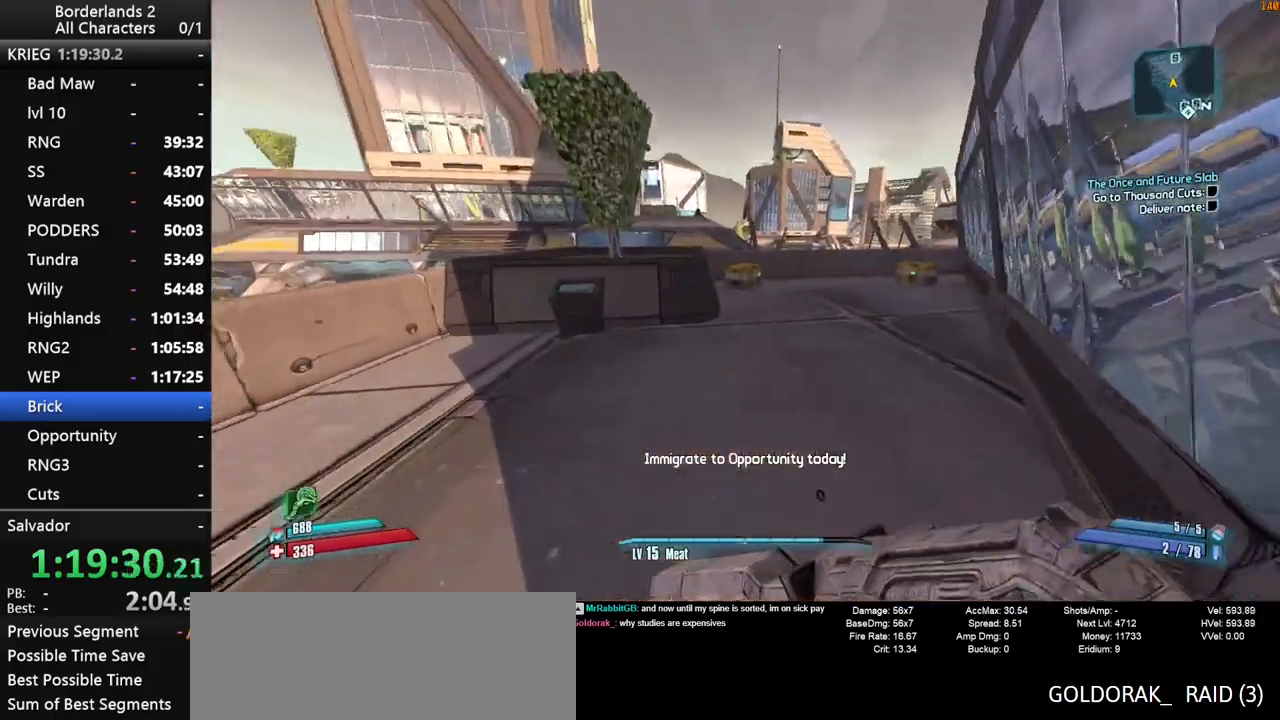
{"keys": ["space", "w"], "mouse": [], "mouse_move": "down", "events": [[484, "space", "down"]]}
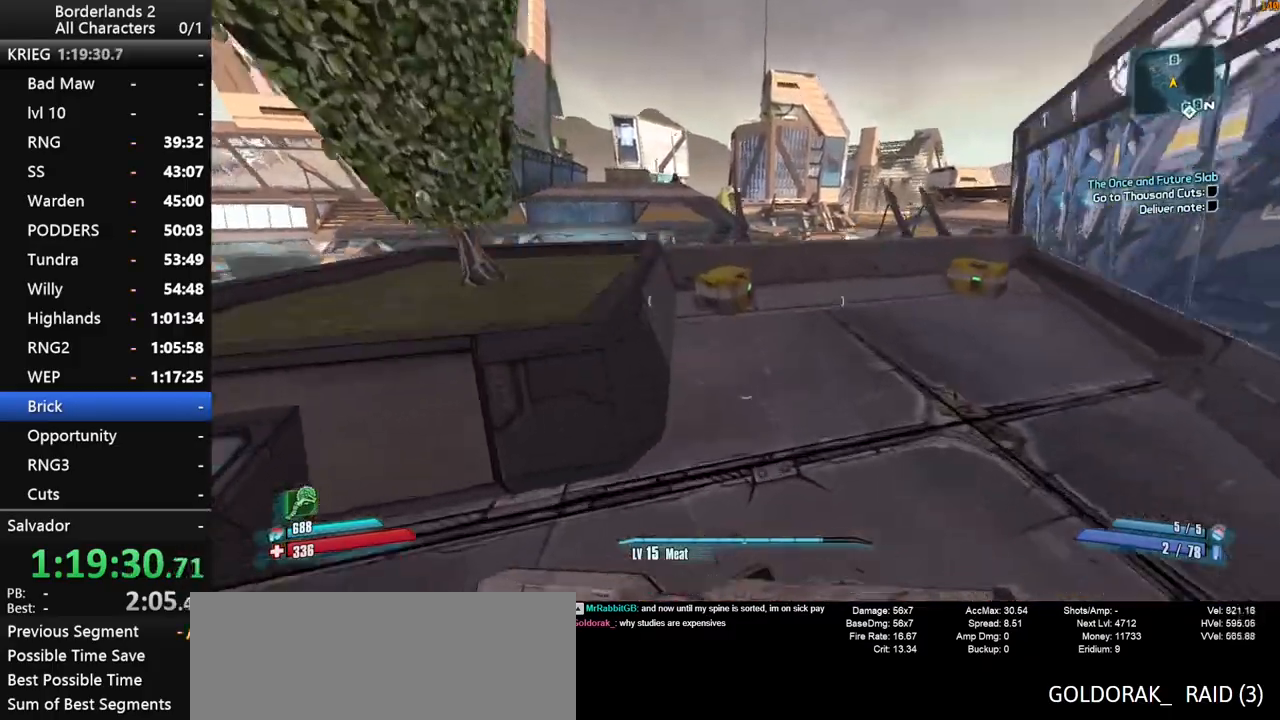
{"keys": ["e", "w"], "mouse": [], "mouse_move": "left", "events": [[84, "d", "down"], [84, "space", "up"], [217, "d", "up"], [500, "e", "down"]]}
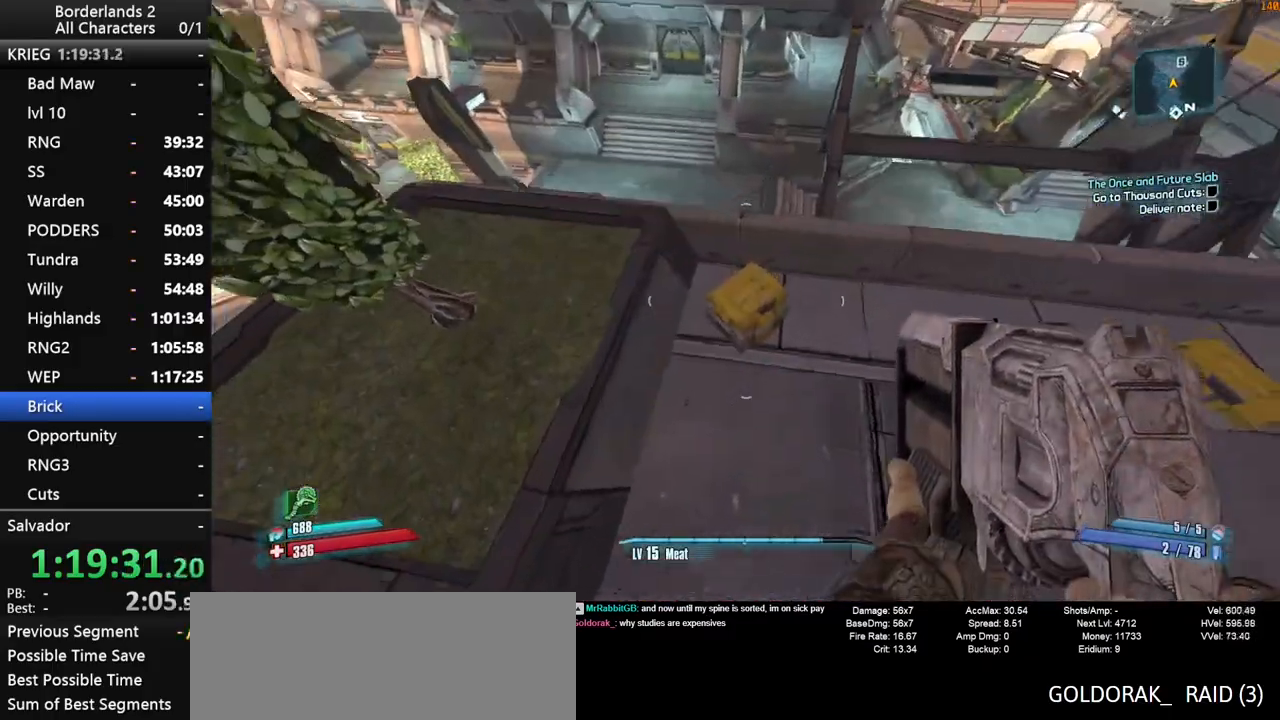
{"keys": ["d", "w"], "mouse": [], "mouse_move": "up", "events": [[50, "e", "up"], [150, "e", "down"], [234, "e", "up"], [467, "d", "down"]]}
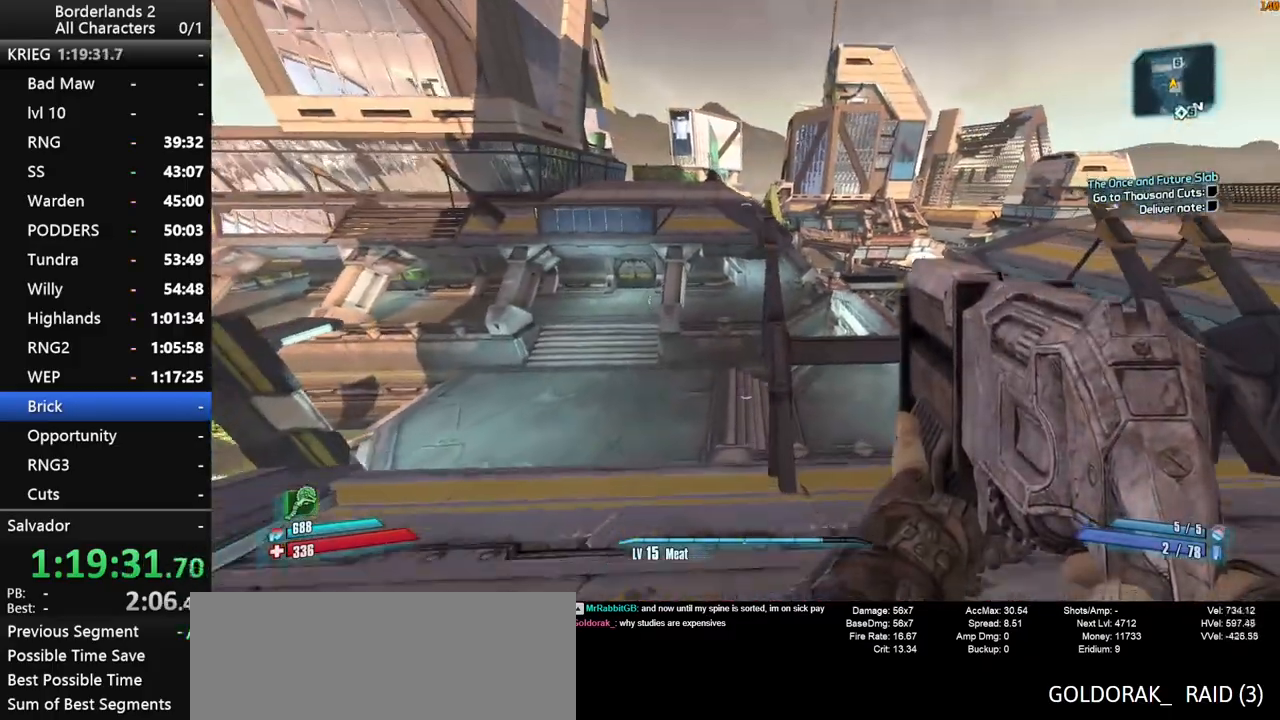
{"keys": ["w"], "mouse": [], "mouse_move": "still", "events": [[150, "d", "up"], [200, "shift", "down"], [484, "shift", "up"]]}
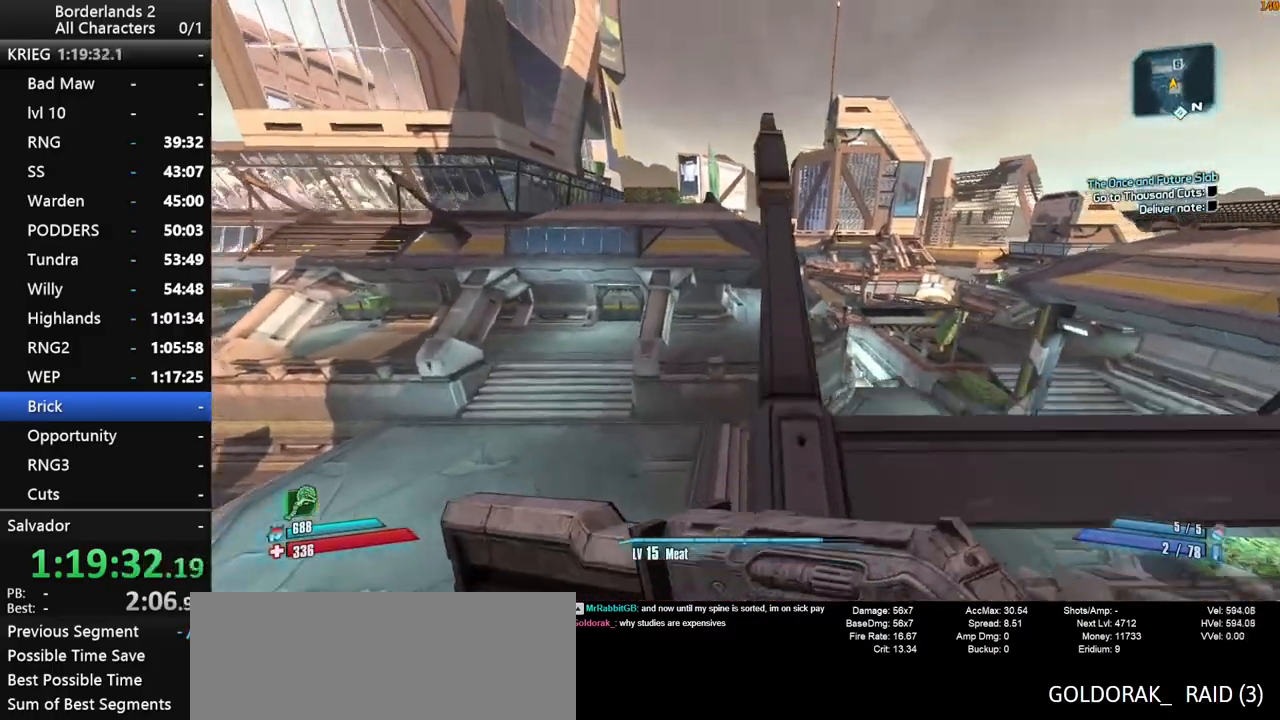
{"keys": ["a", "space", "w"], "mouse": [], "mouse_move": "left", "events": [[367, "a", "down"], [450, "space", "down"]]}
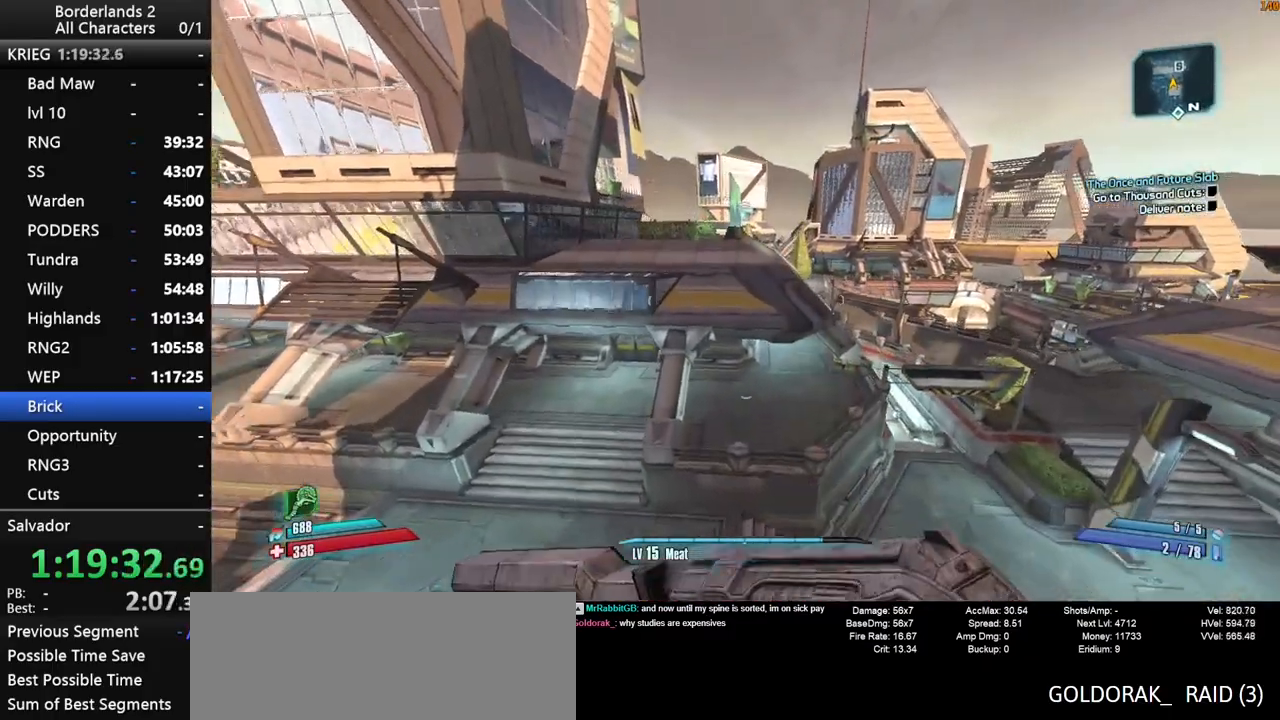
{"keys": ["w"], "mouse": [], "mouse_move": "up", "events": [[50, "space", "up"], [234, "a", "up"]]}
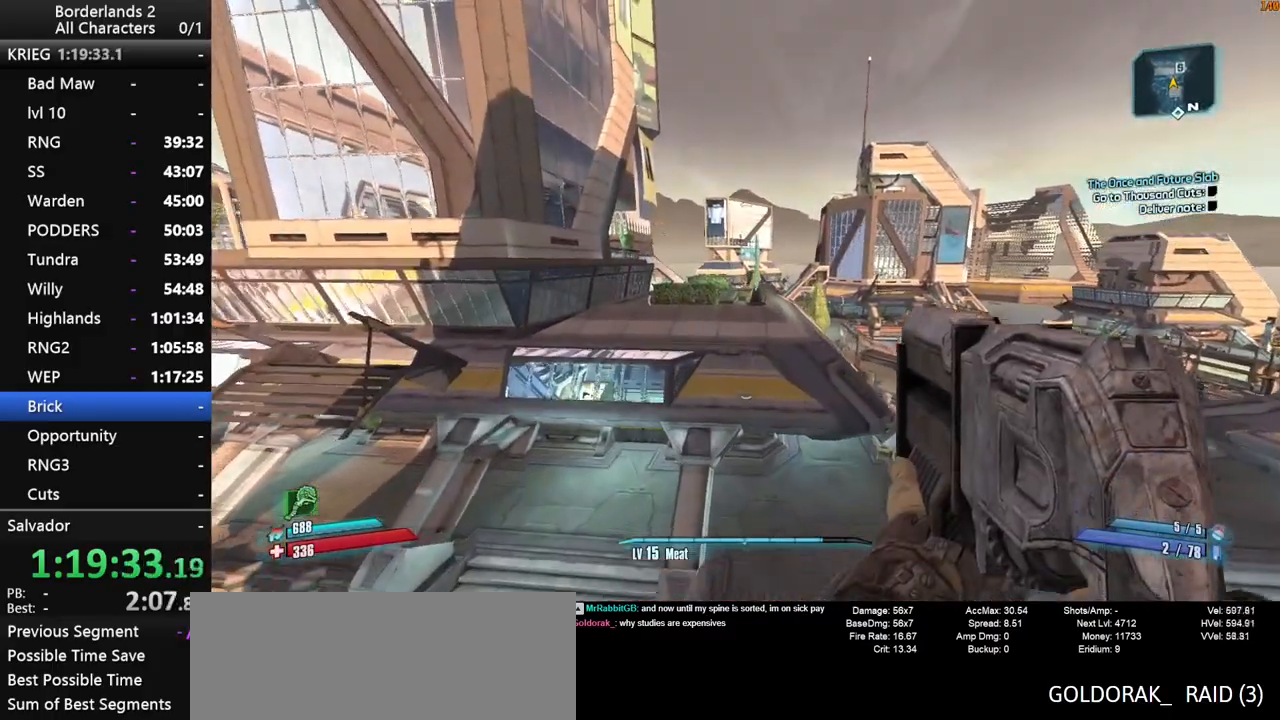
{"keys": ["w"], "mouse": [], "mouse_move": "still", "events": []}
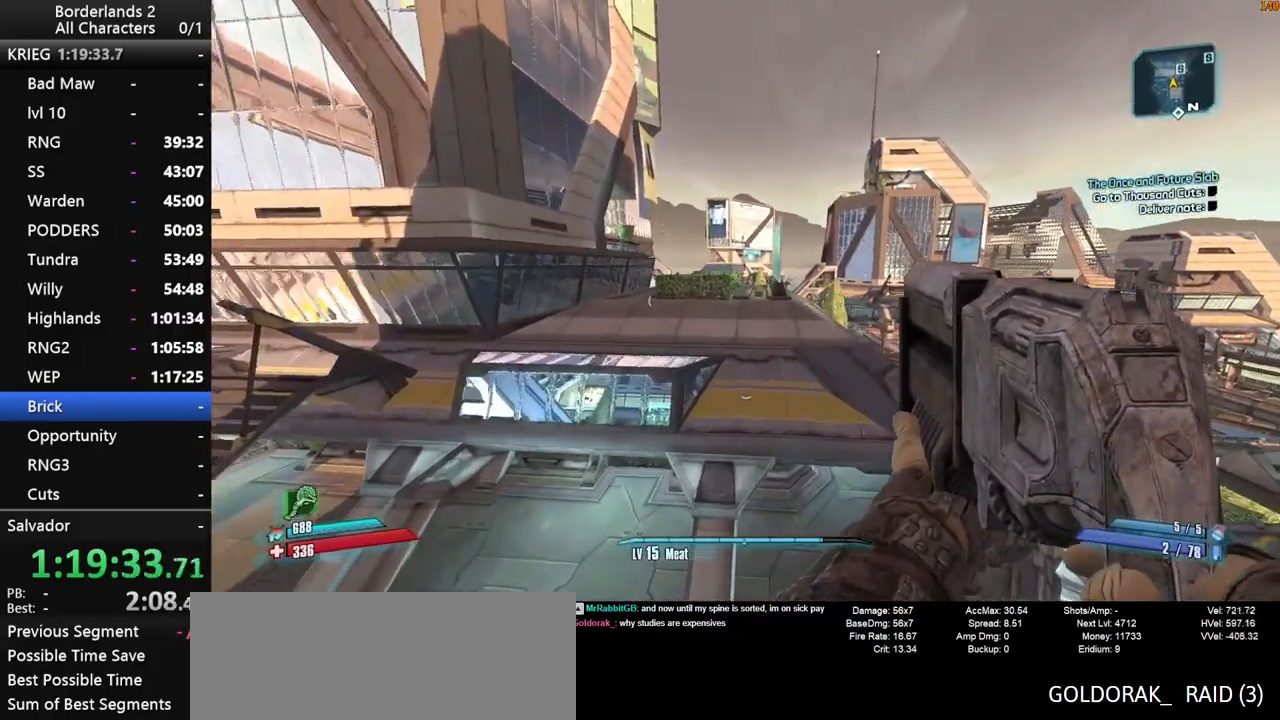
{"keys": ["w"], "mouse": [], "mouse_move": "still", "events": []}